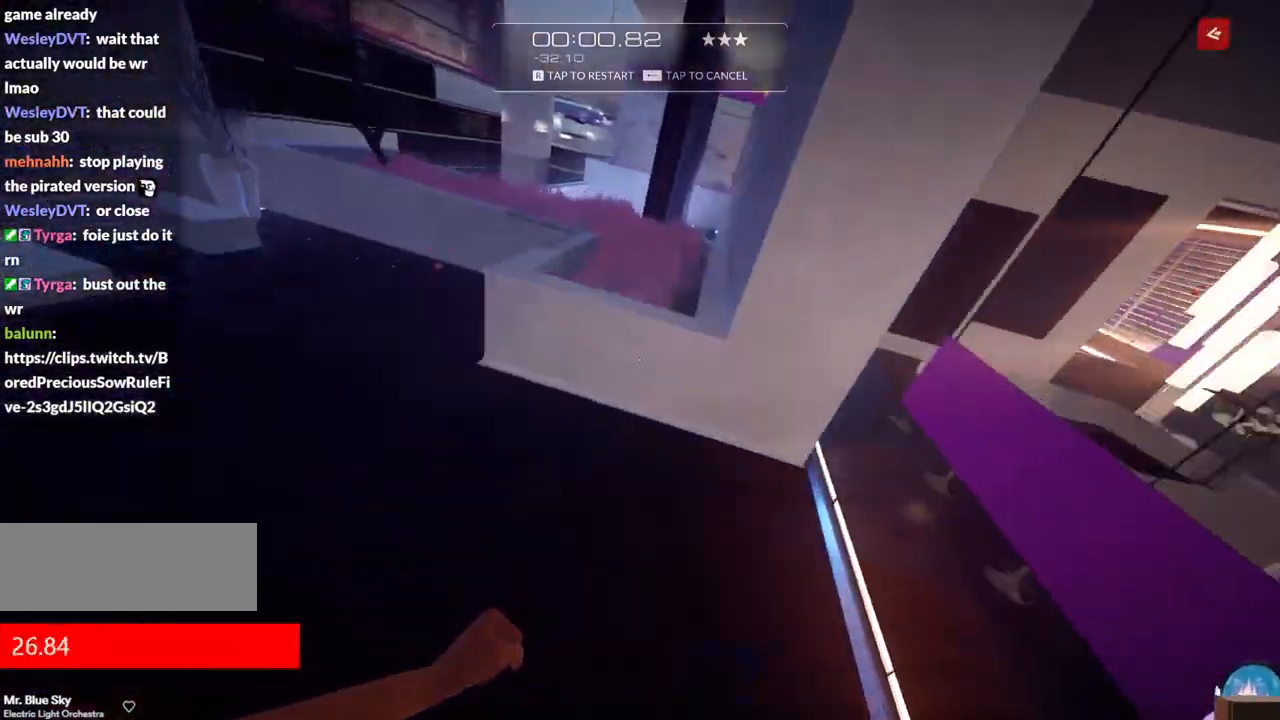
Gameplay with keyboard; each line is a JSON object with the keys held at the frame after it. "events" lists presses ("down") and releases ("up") of "a", "ctrl", "d", "e", "f", "q", "r", "s", "shift" and "w" between this image and that frame as [ms after this image, input, new state], when the widget could be followed in between. No other keys are recorded. Mouse input is not recorded.
{"keys": ["w"], "events": [[133, "f", "up"]]}
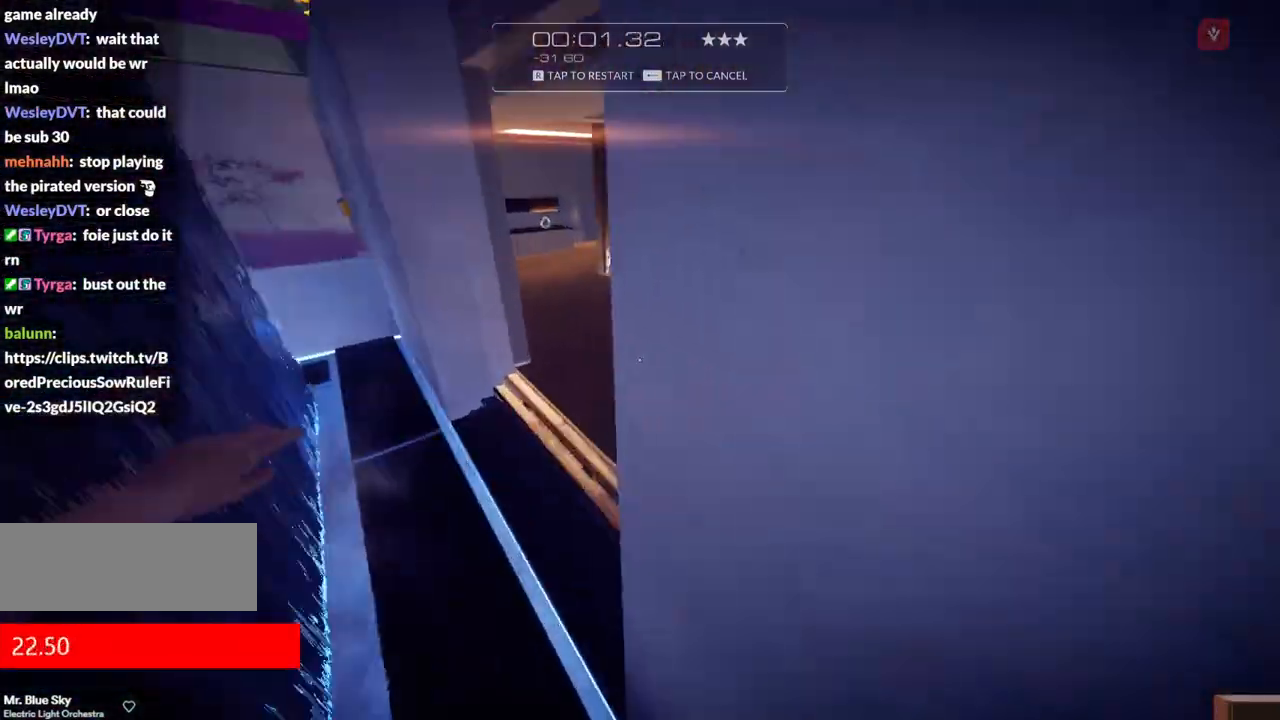
{"keys": ["f", "w"], "events": [[433, "f", "down"]]}
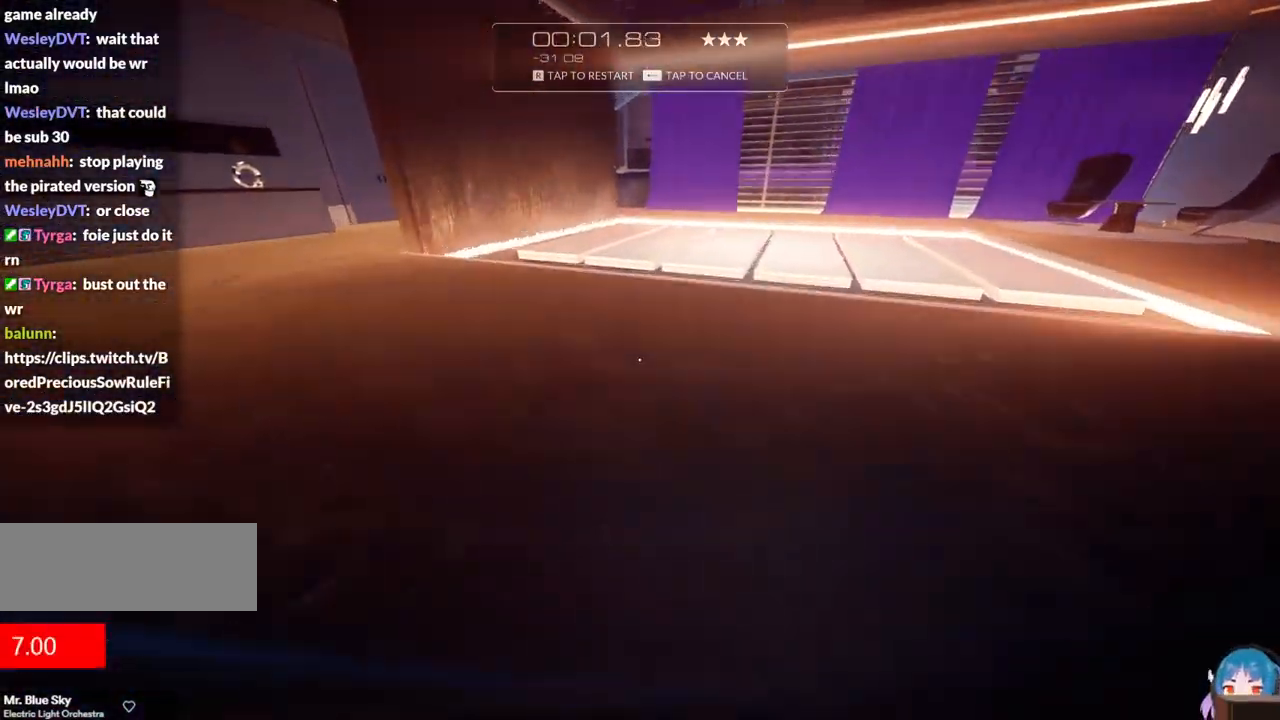
{"keys": ["w"], "events": [[17, "f", "up"], [117, "r", "down"], [300, "r", "up"]]}
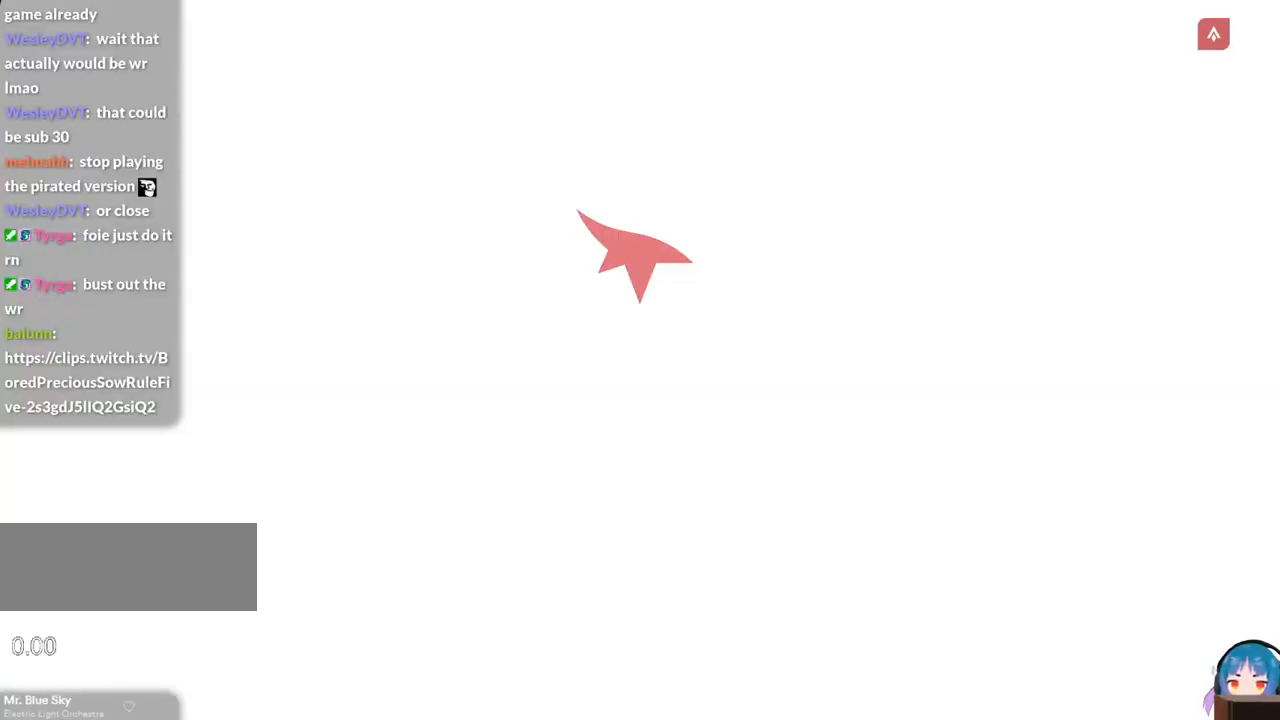
{"keys": ["w"], "events": [[133, "shift", "down"], [267, "shift", "up"]]}
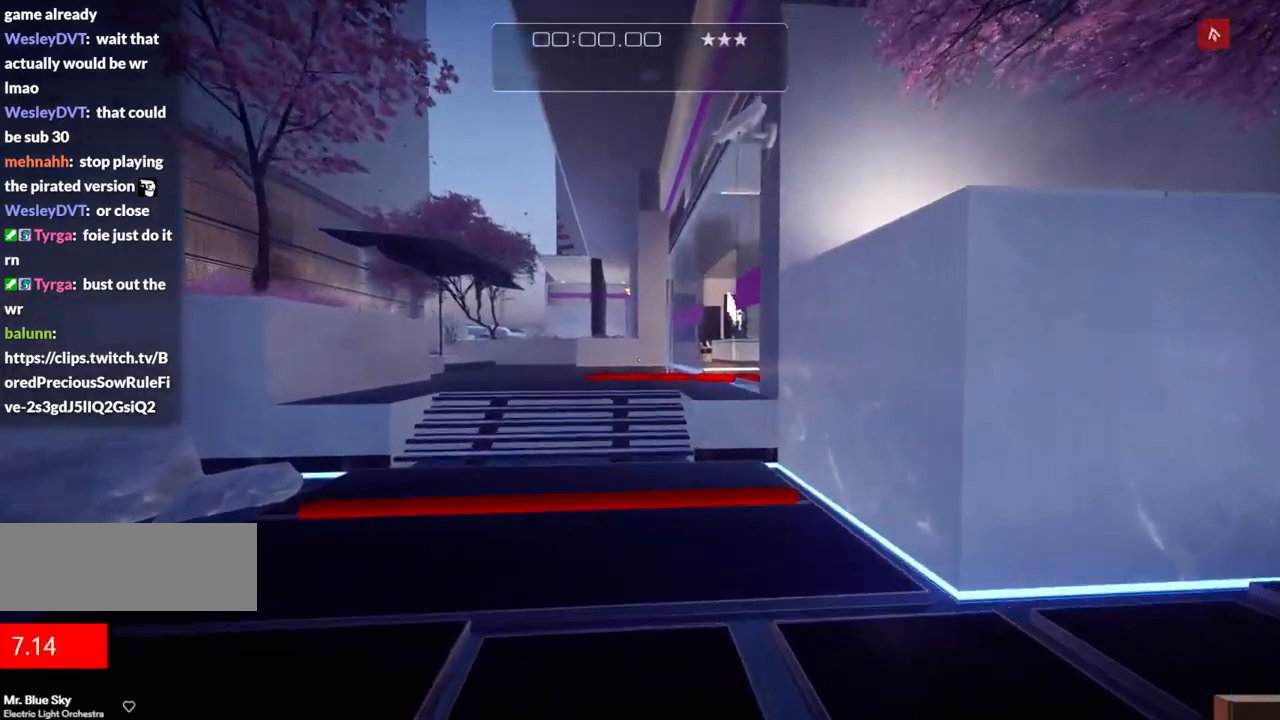
{"keys": ["w"], "events": [[50, "f", "down"], [283, "f", "up"]]}
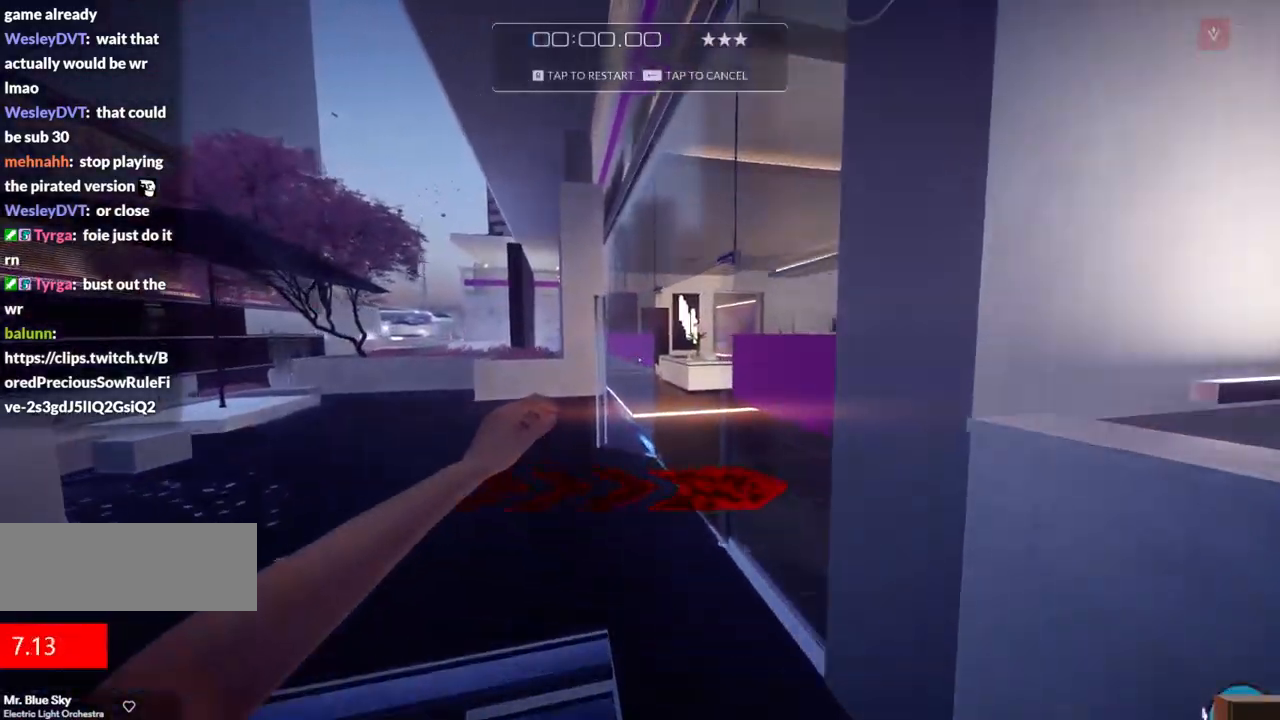
{"keys": ["w"], "events": [[250, "f", "down"], [400, "f", "up"]]}
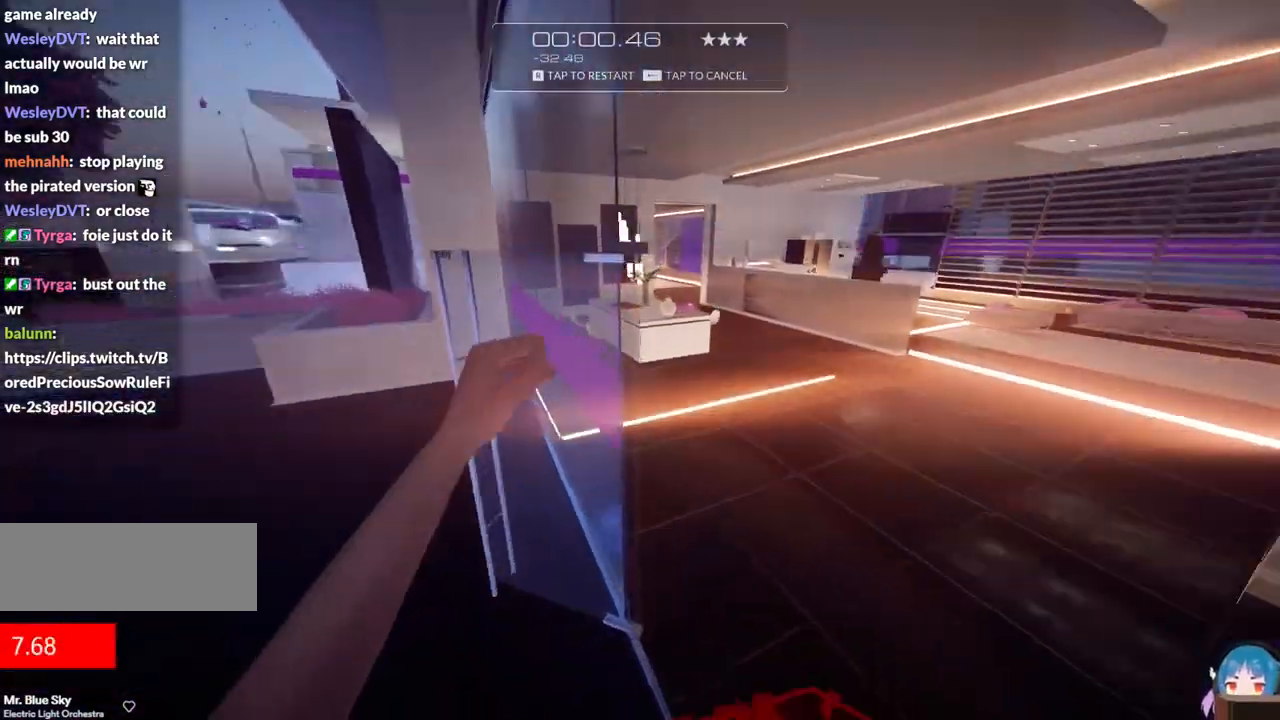
{"keys": ["w"], "events": [[267, "f", "down"], [467, "f", "up"]]}
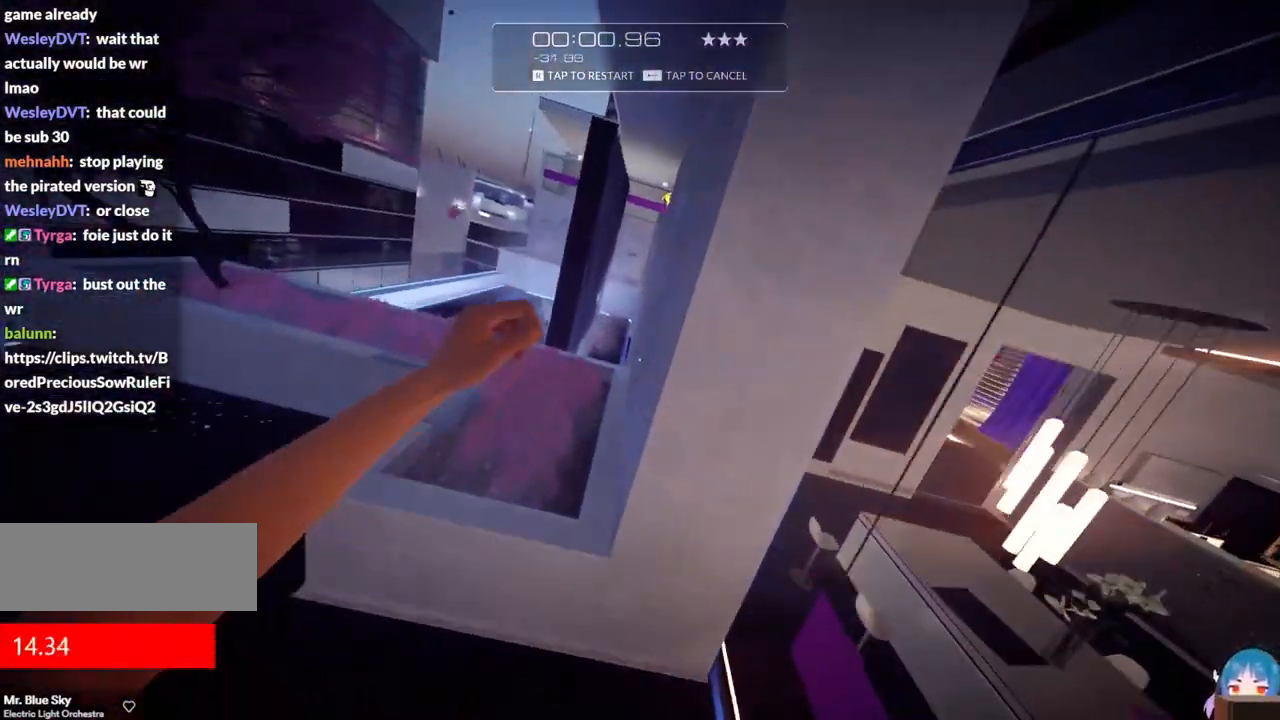
{"keys": ["w"], "events": []}
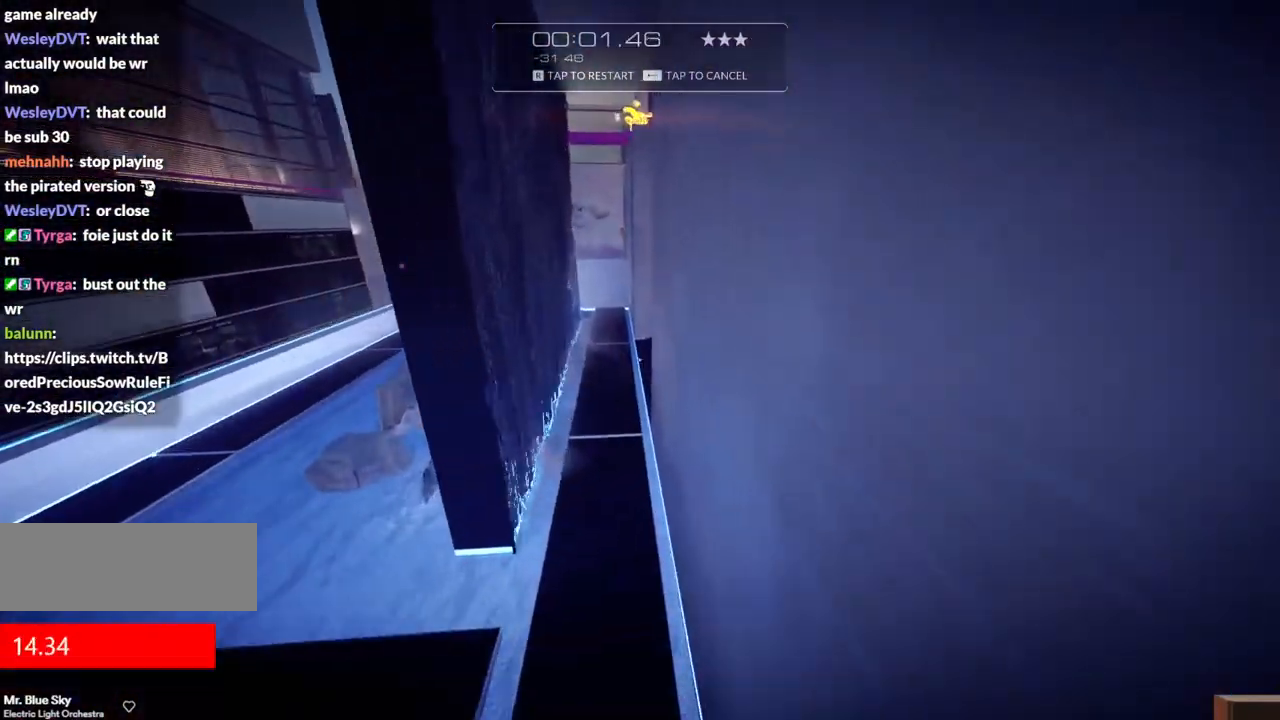
{"keys": ["w"], "events": [[117, "r", "down"], [250, "r", "up"]]}
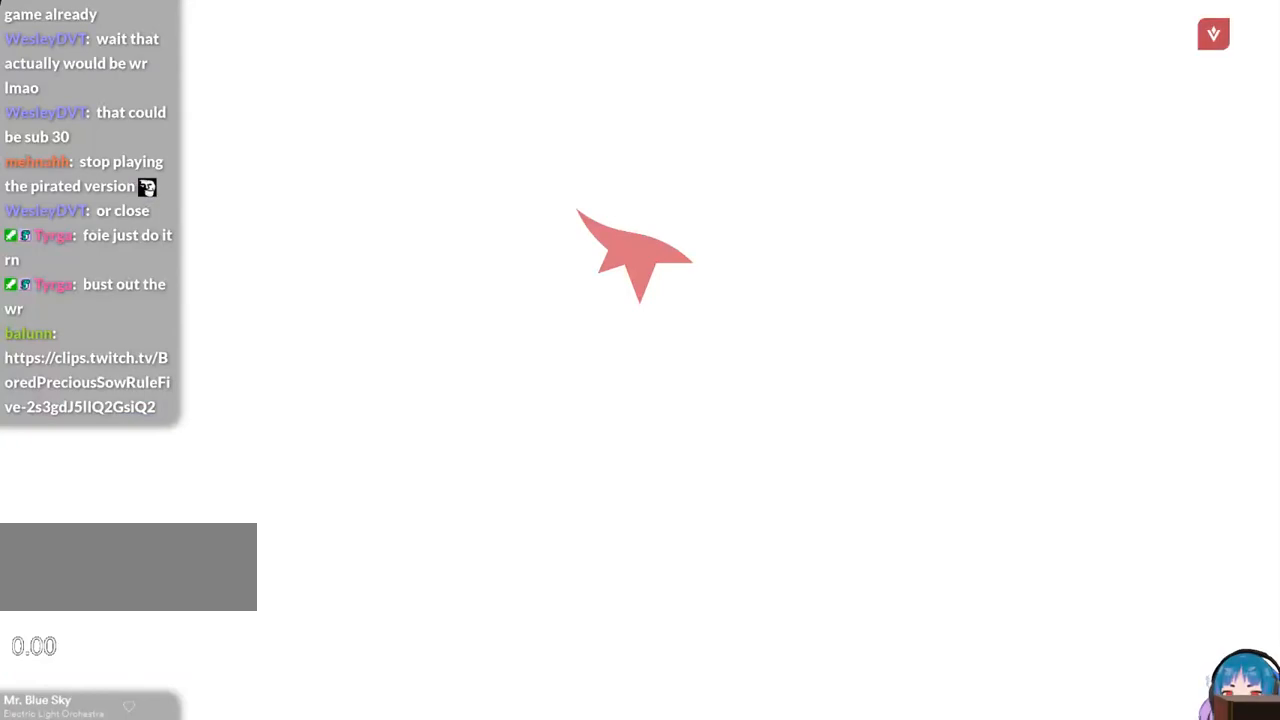
{"keys": ["w"], "events": [[83, "shift", "down"], [217, "shift", "up"]]}
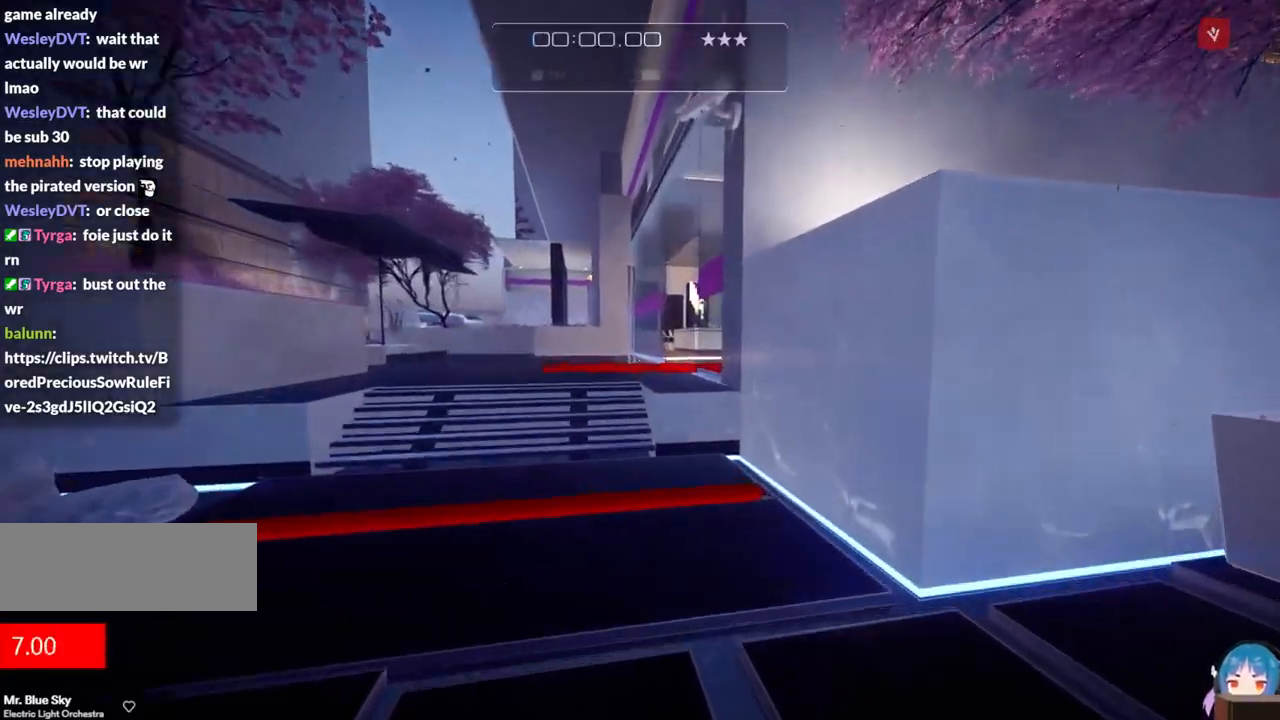
{"keys": ["w"], "events": [[100, "f", "down"], [250, "f", "up"]]}
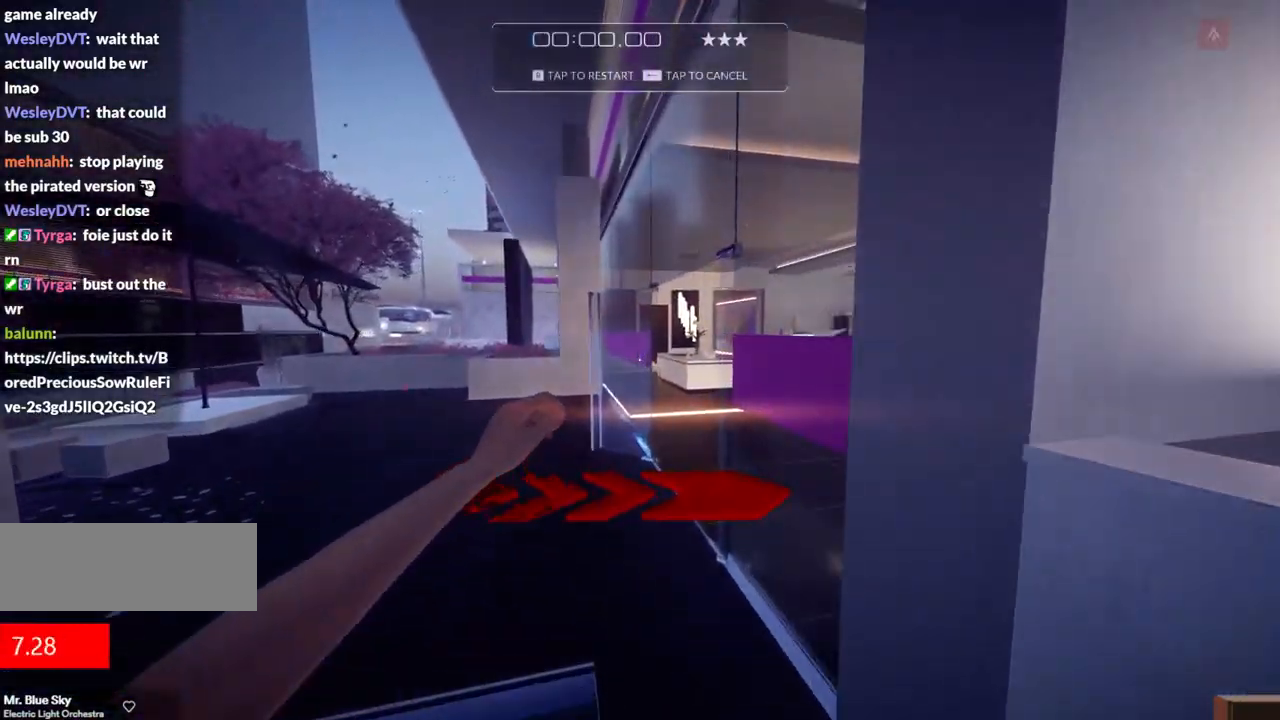
{"keys": ["w"], "events": [[250, "f", "down"], [400, "f", "up"]]}
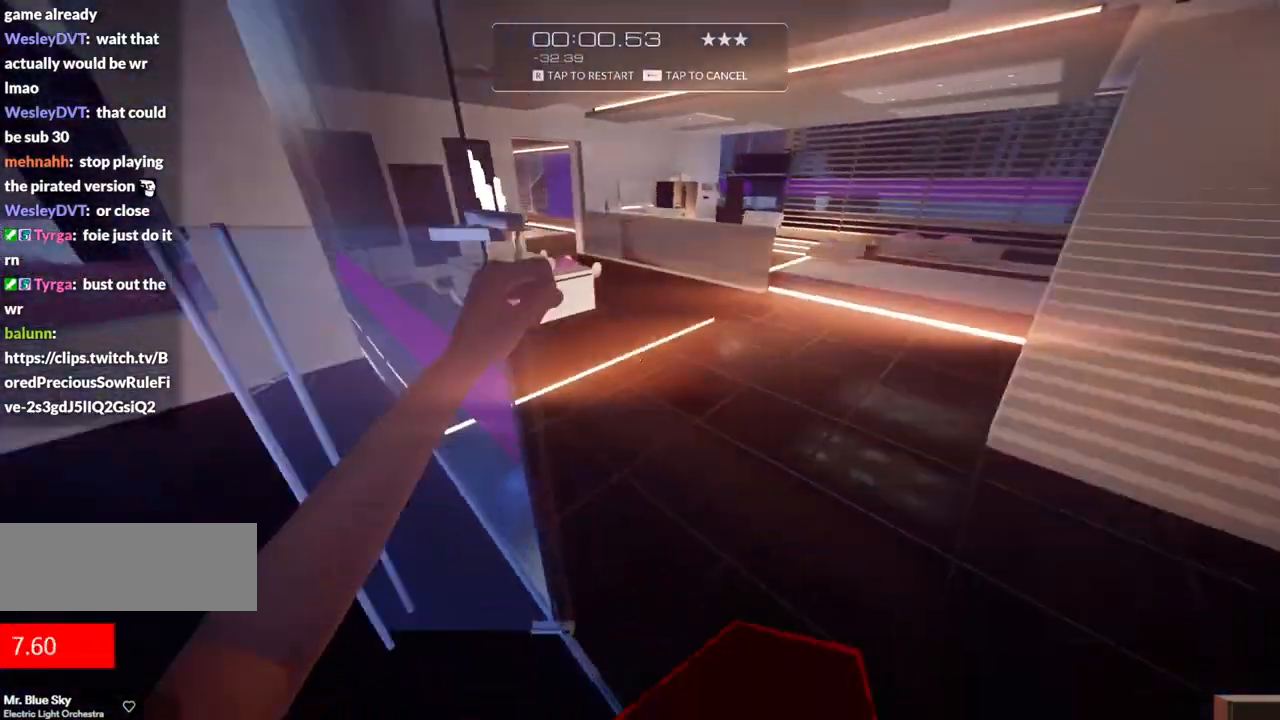
{"keys": ["w"], "events": [[267, "f", "down"], [417, "f", "up"]]}
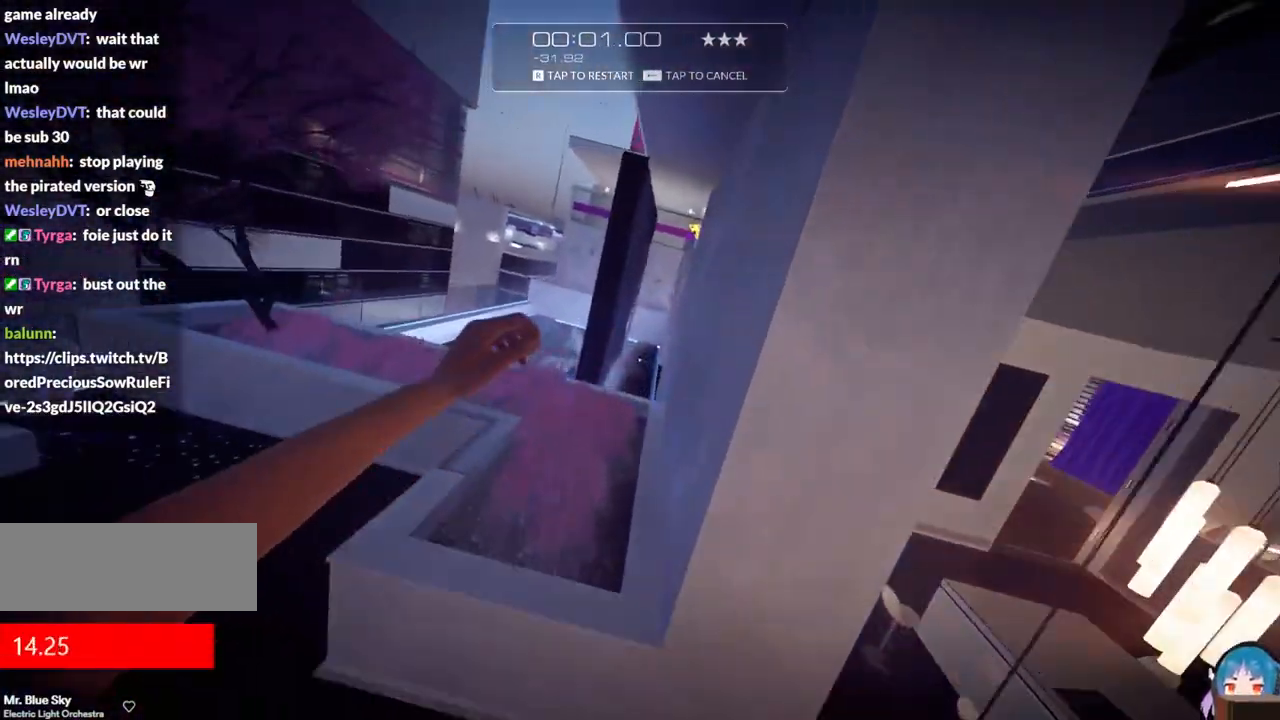
{"keys": ["r", "w"], "events": [[467, "r", "down"]]}
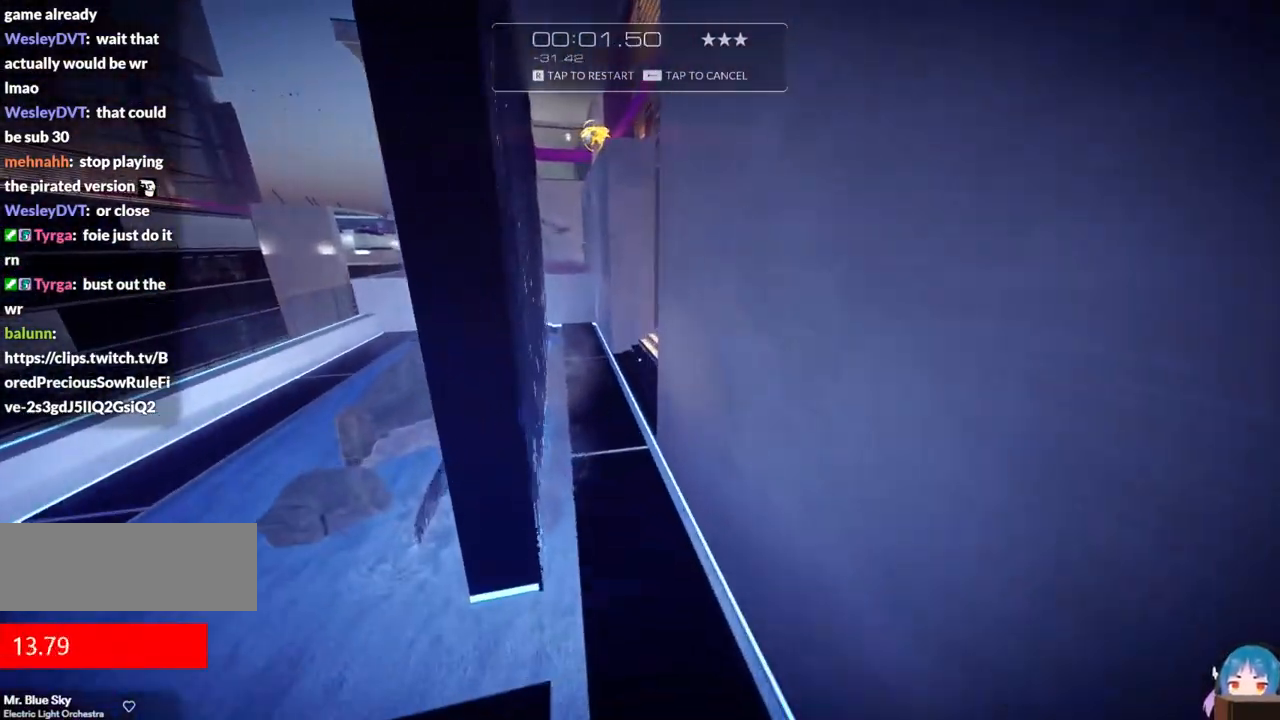
{"keys": ["shift", "w"], "events": [[117, "r", "up"], [483, "shift", "down"]]}
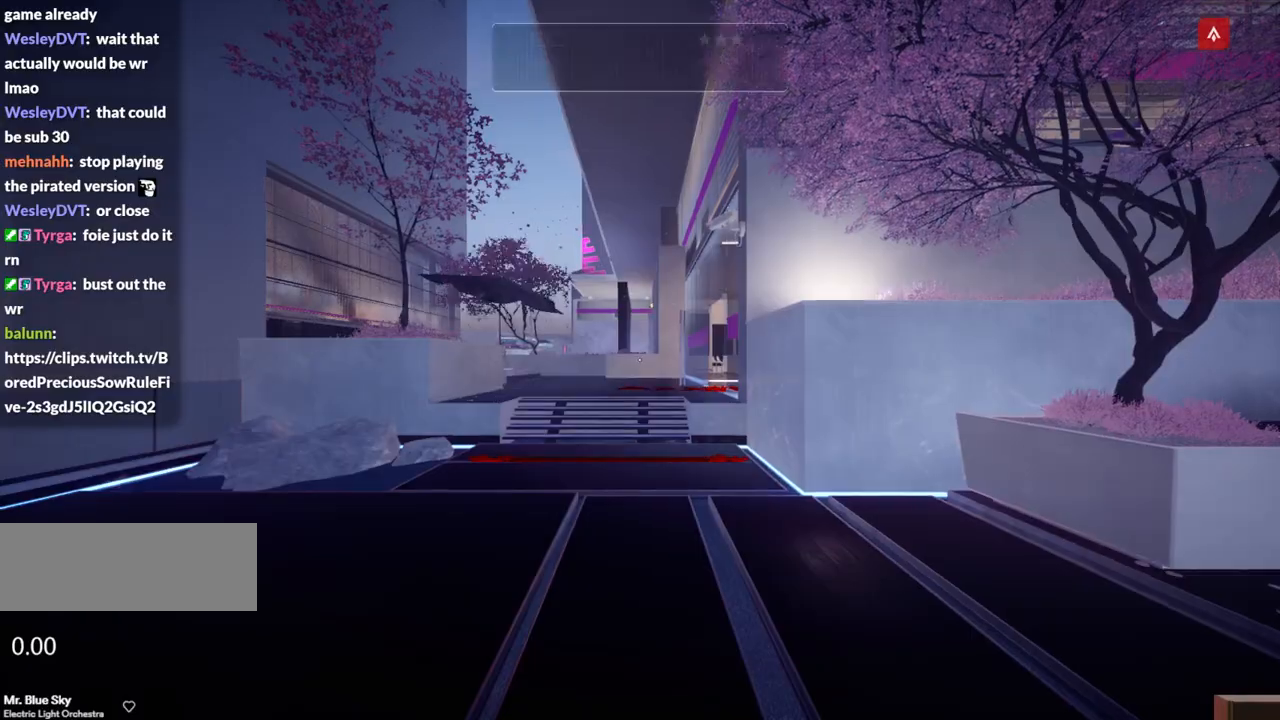
{"keys": ["f", "w"], "events": [[133, "shift", "up"], [450, "f", "down"]]}
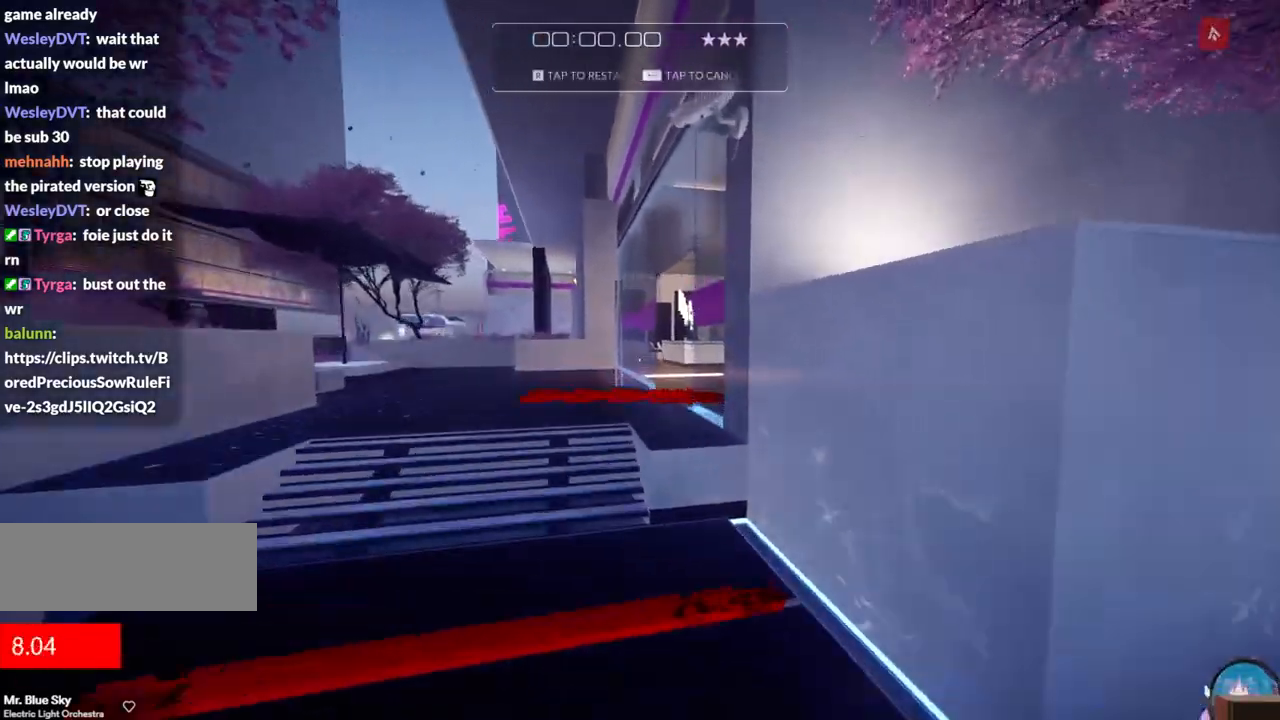
{"keys": ["w"], "events": [[50, "f", "up"]]}
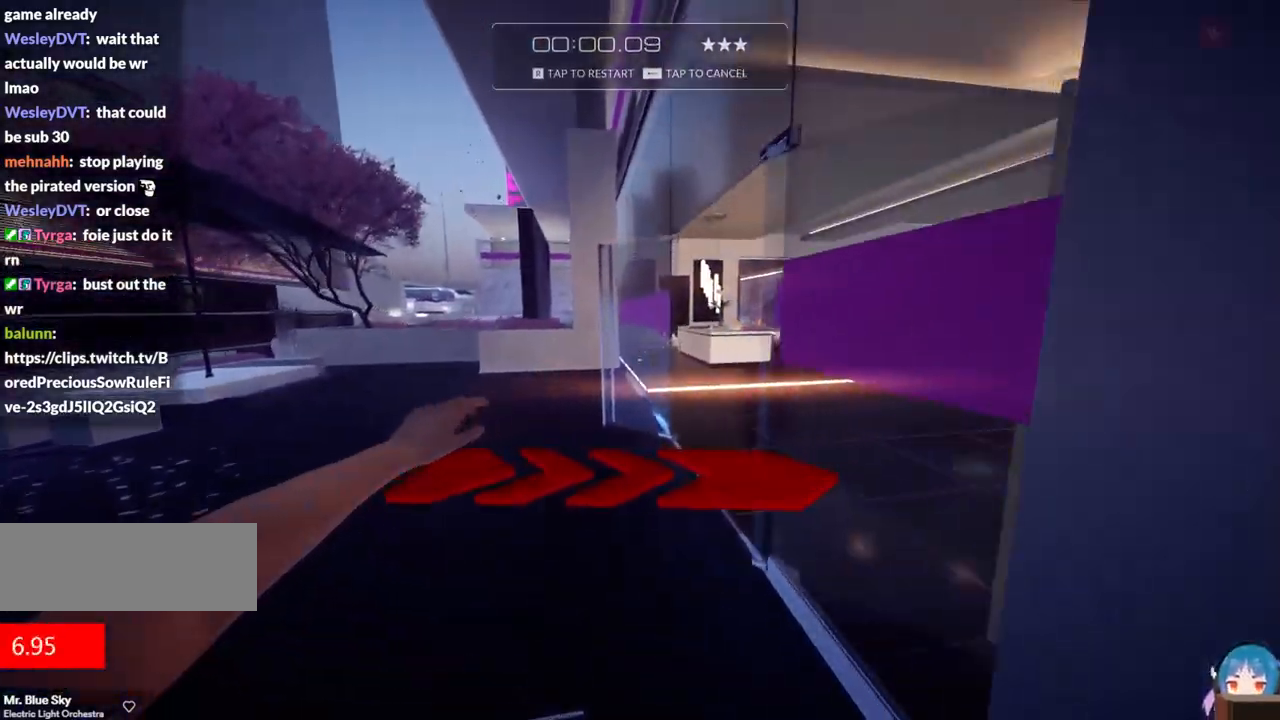
{"keys": ["w"], "events": [[117, "f", "down"], [267, "f", "up"]]}
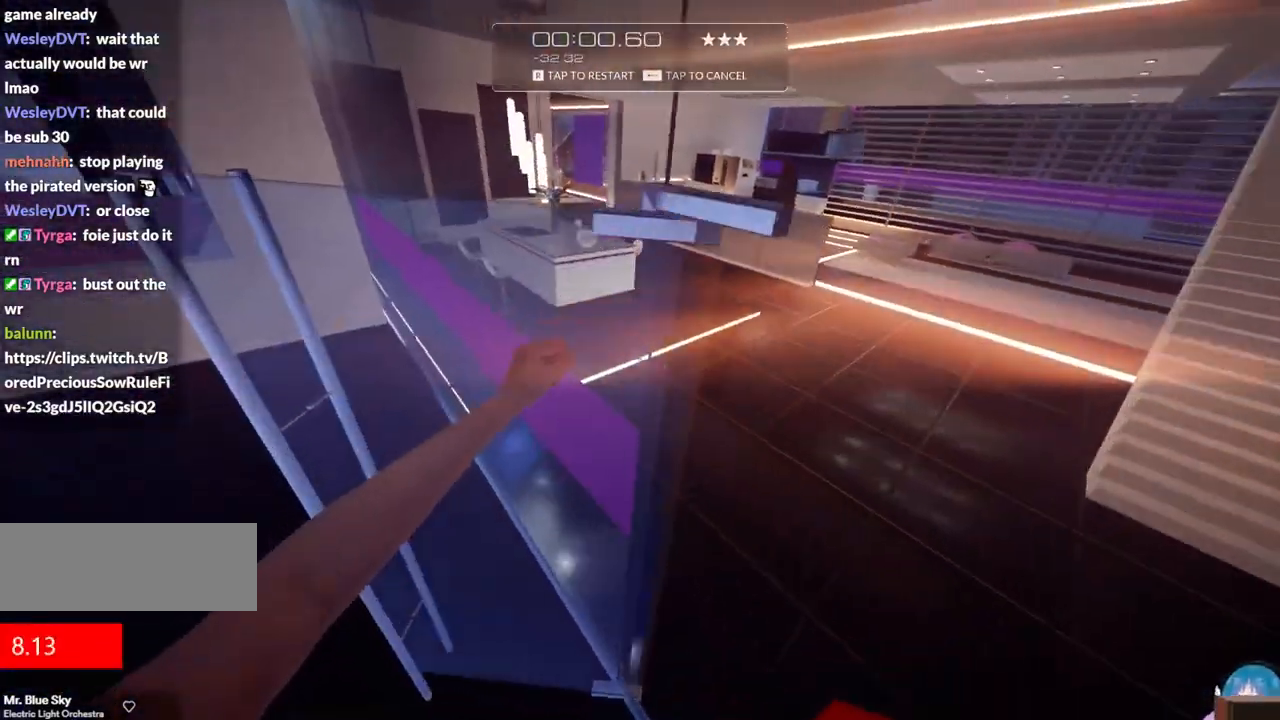
{"keys": ["w"], "events": [[183, "f", "down"], [267, "f", "up"]]}
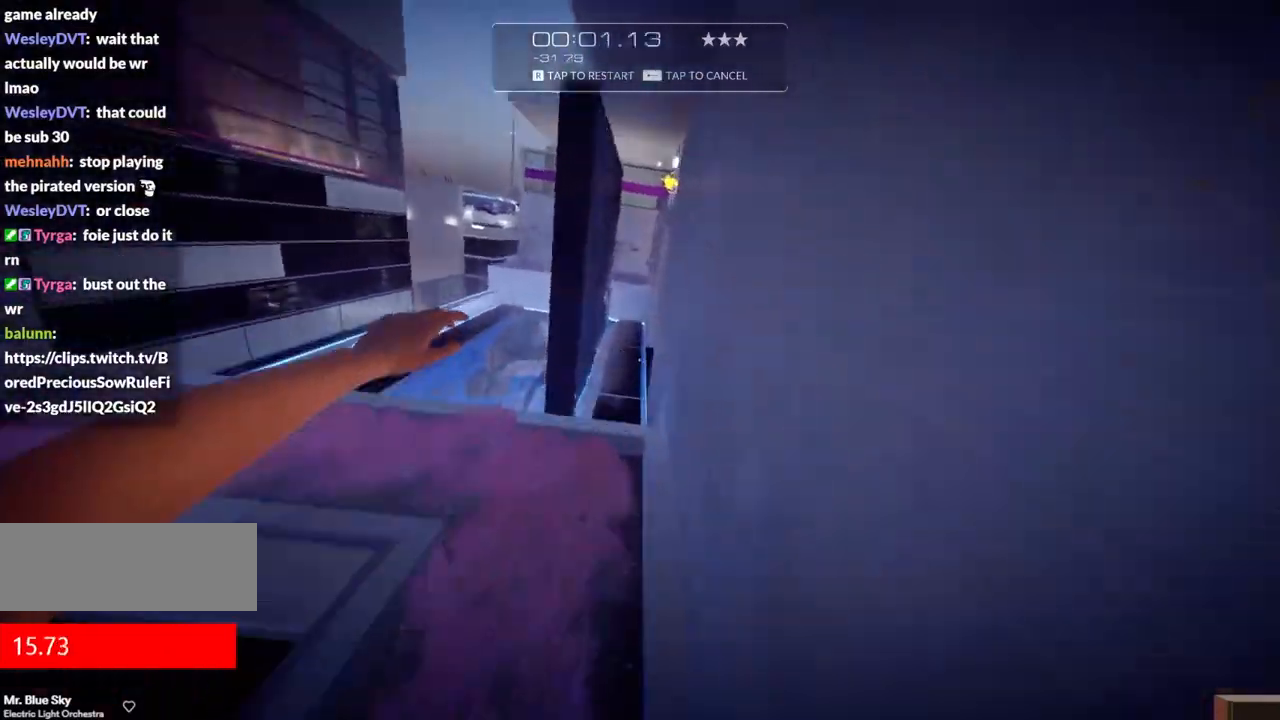
{"keys": ["w"], "events": []}
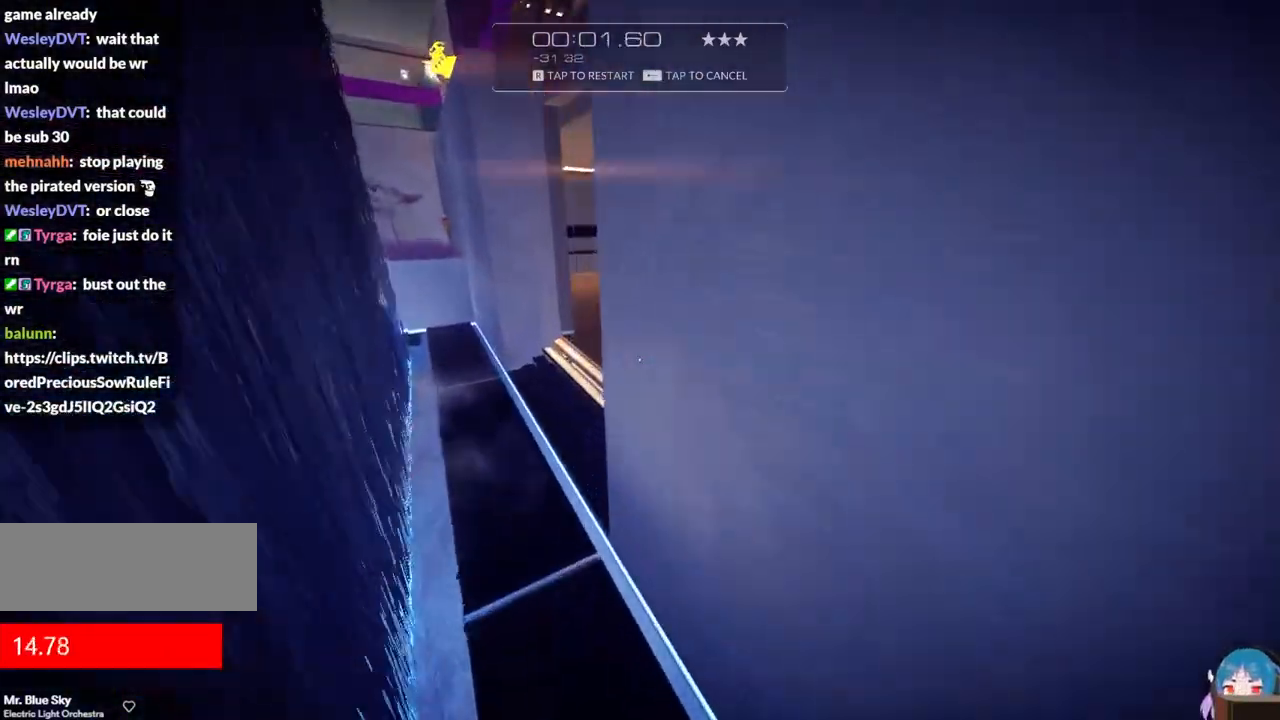
{"keys": ["r", "w"], "events": [[350, "r", "down"]]}
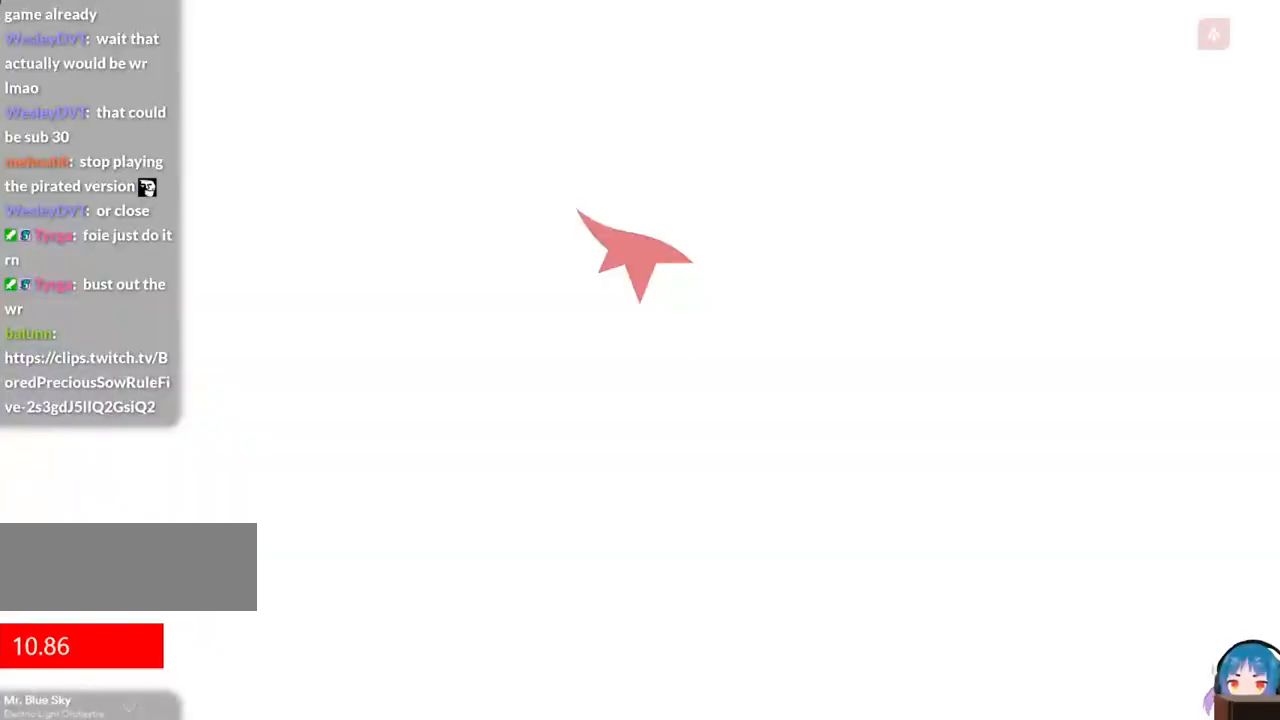
{"keys": ["shift", "w"], "events": [[33, "r", "up"], [467, "shift", "down"]]}
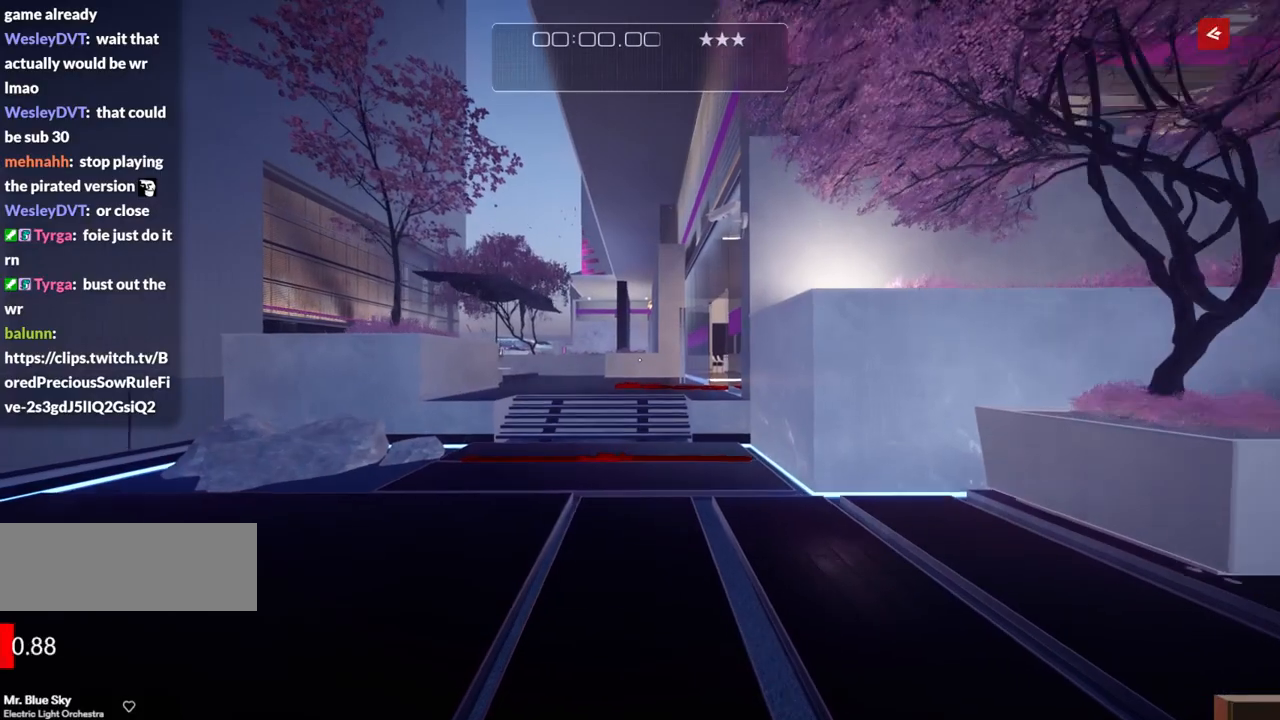
{"keys": ["f", "w"], "events": [[150, "shift", "up"], [383, "f", "down"]]}
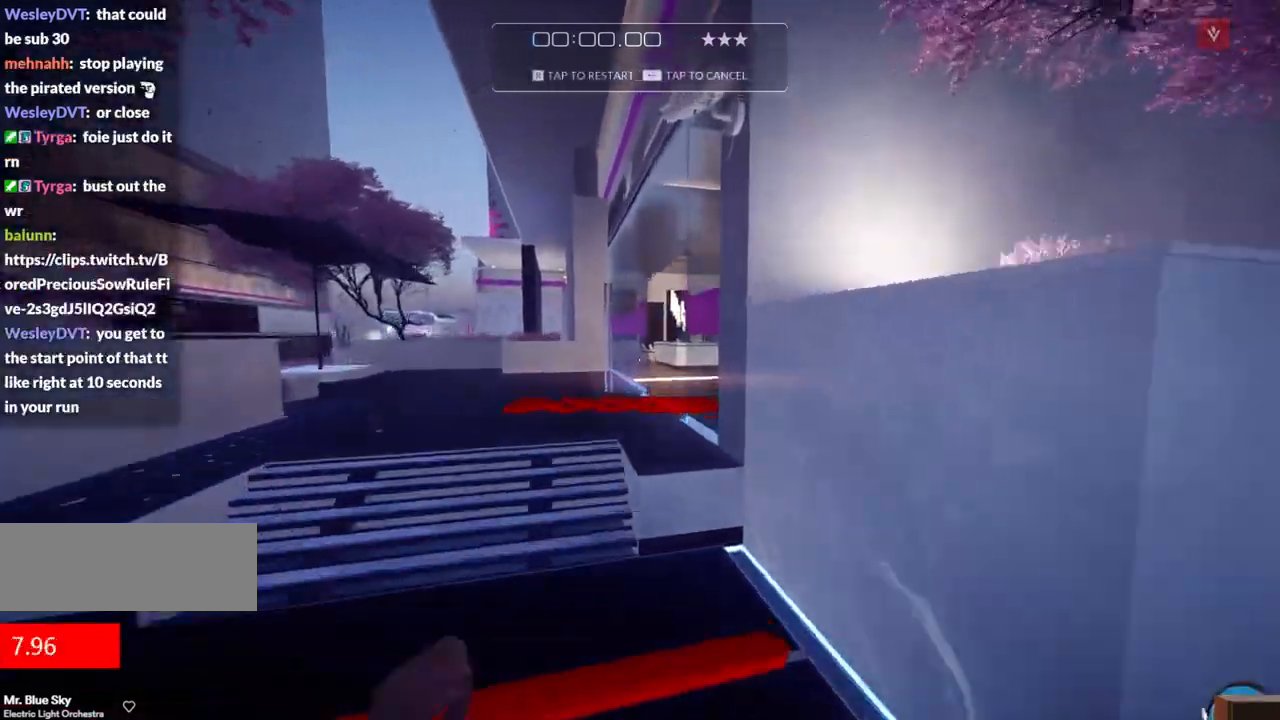
{"keys": ["w"], "events": [[17, "f", "up"]]}
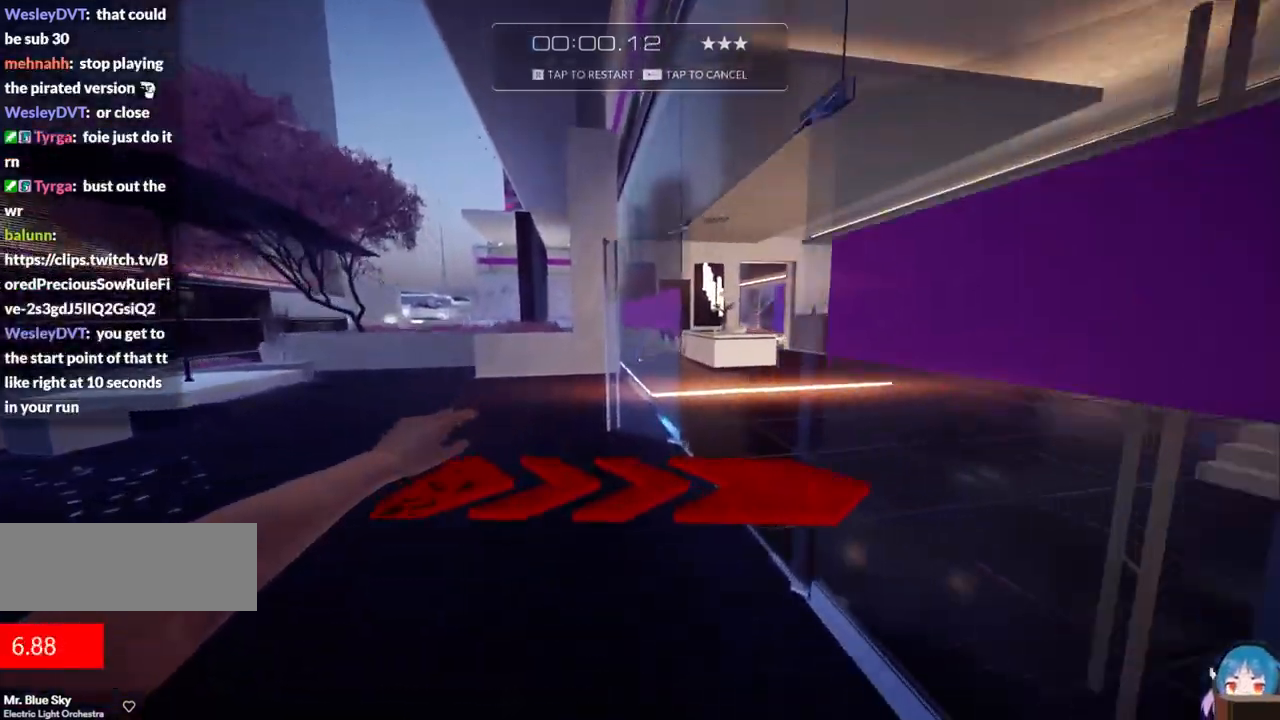
{"keys": ["w"], "events": [[83, "f", "down"], [233, "f", "up"]]}